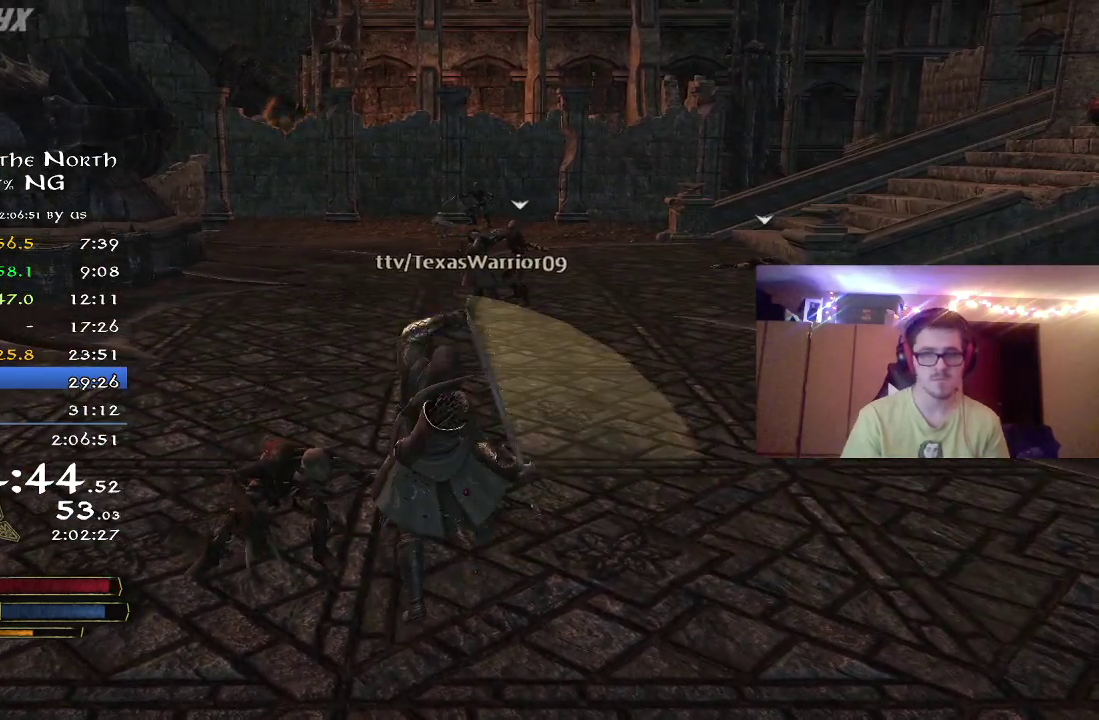
Gameplay with a controller (Xbox layout); each line is a JSON object with the inputs held at the frame after it (dt_ms = milliseconds from this image to that frame). "button_events" lists button changes between this image and that frame as [ms after this image, input, new state], when the widget could be followed in between (sticks are given only as held states). Not read: R1.
{"dt_ms": 500, "buttons": [], "left_stick": "left", "right_stick": "center", "button_events": []}
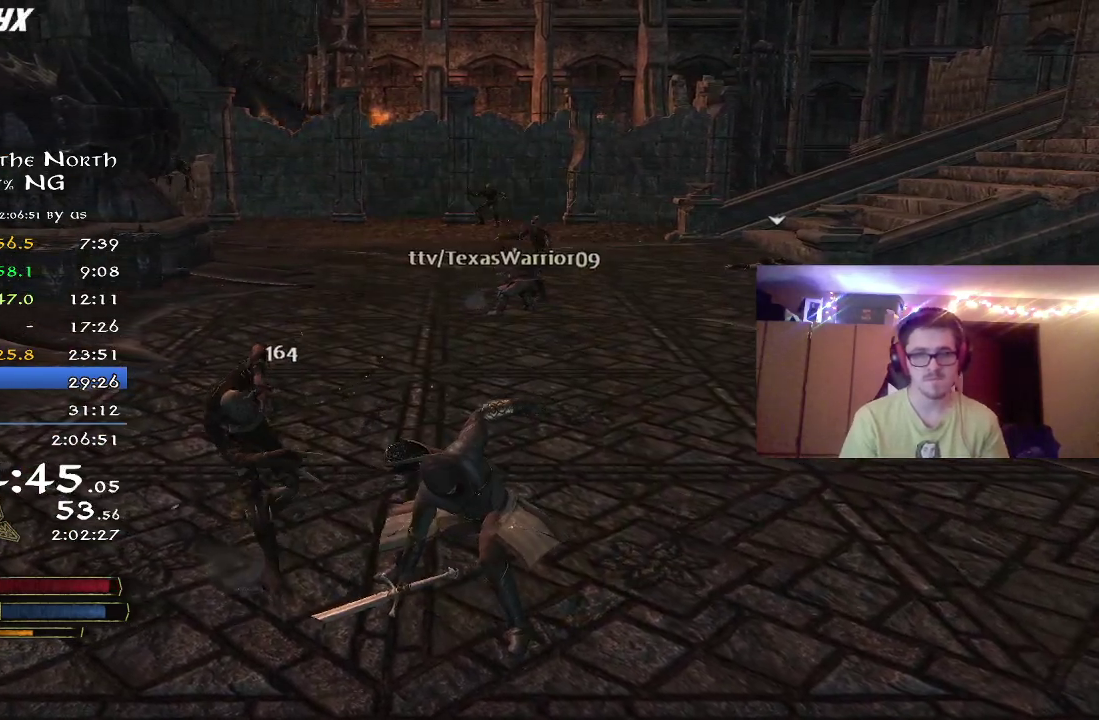
{"dt_ms": 400, "buttons": [], "left_stick": "left", "right_stick": "center", "button_events": [[83, "X", "down"], [233, "X", "up"], [283, "X", "down"], [400, "X", "up"]]}
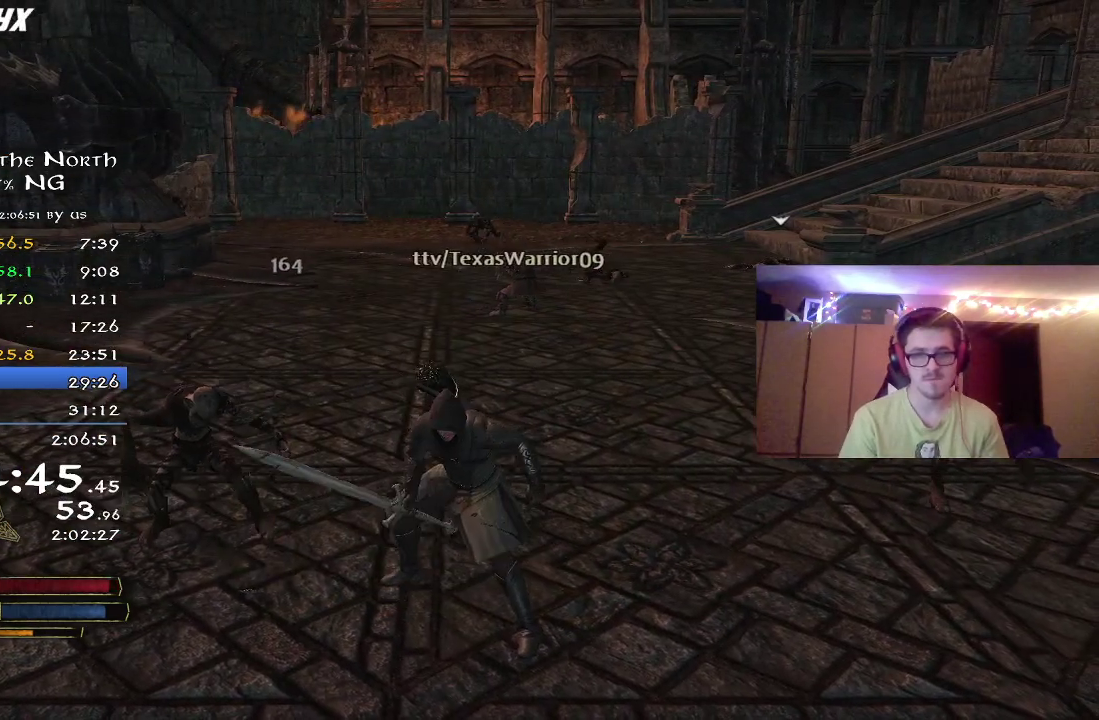
{"dt_ms": 800, "buttons": ["X"], "left_stick": "left", "right_stick": "center", "button_events": [[67, "X", "down"], [200, "X", "up"], [250, "X", "down"], [350, "X", "up"], [417, "X", "down"], [500, "X", "up"], [600, "X", "down"], [683, "X", "up"], [733, "X", "down"]]}
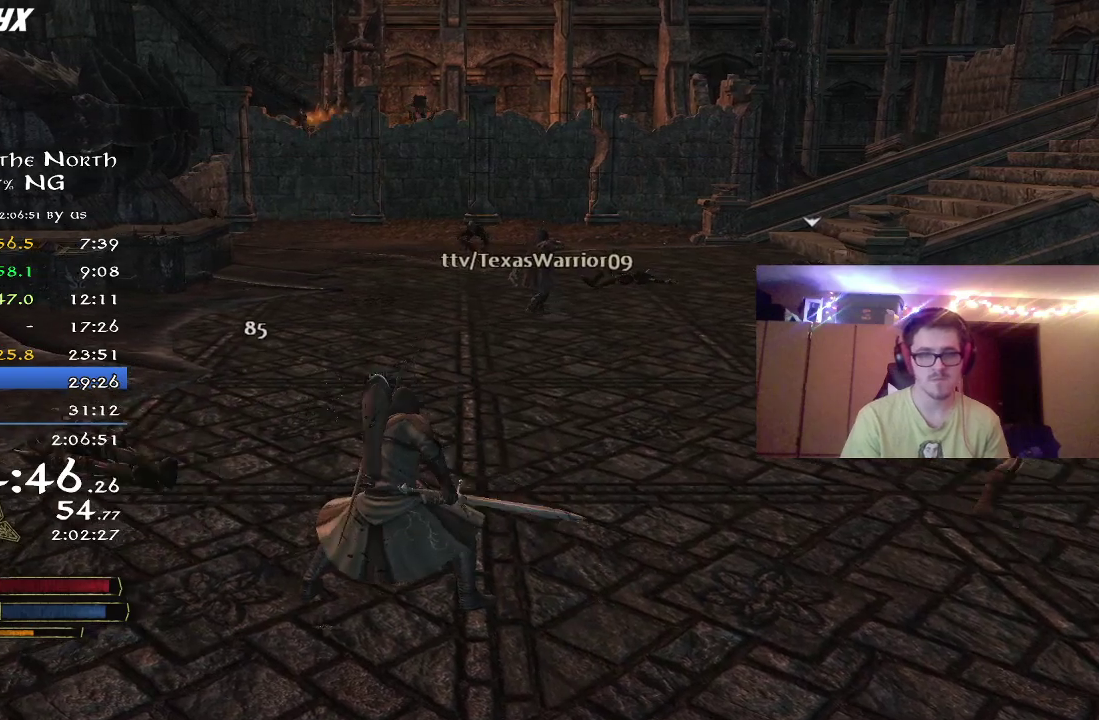
{"dt_ms": 300, "buttons": [], "left_stick": "up-left", "right_stick": "center", "button_events": [[83, "X", "up"]]}
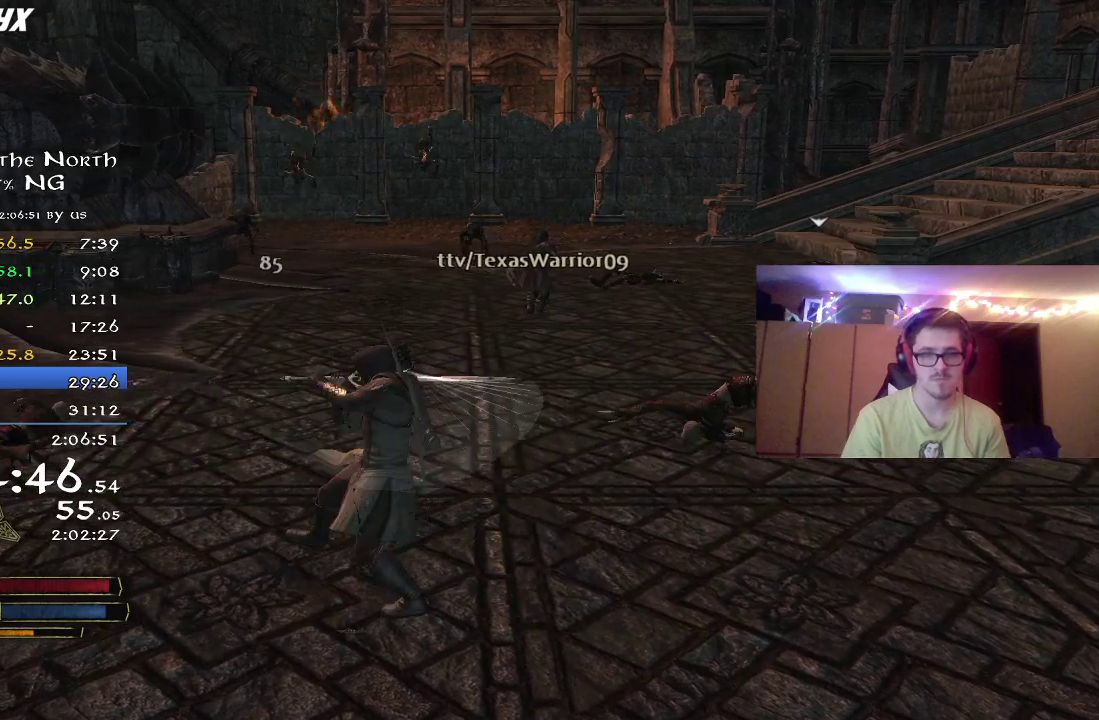
{"dt_ms": 500, "buttons": [], "left_stick": "up-left", "right_stick": "center", "button_events": []}
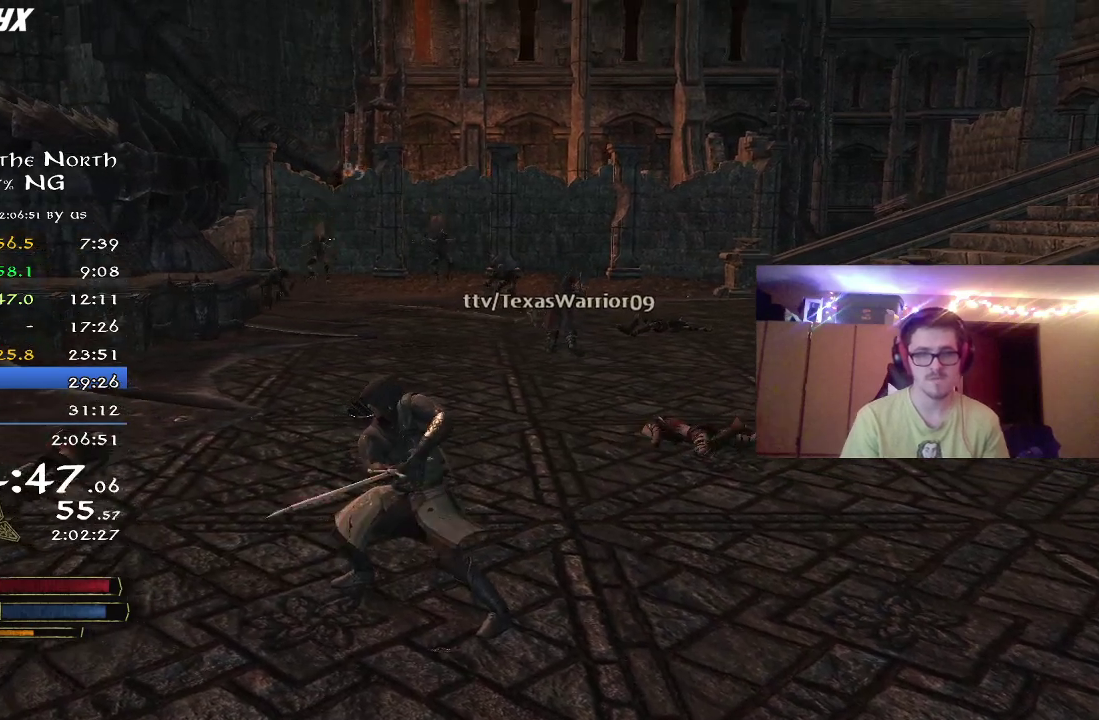
{"dt_ms": 500, "buttons": [], "left_stick": "up-left", "right_stick": "up", "button_events": []}
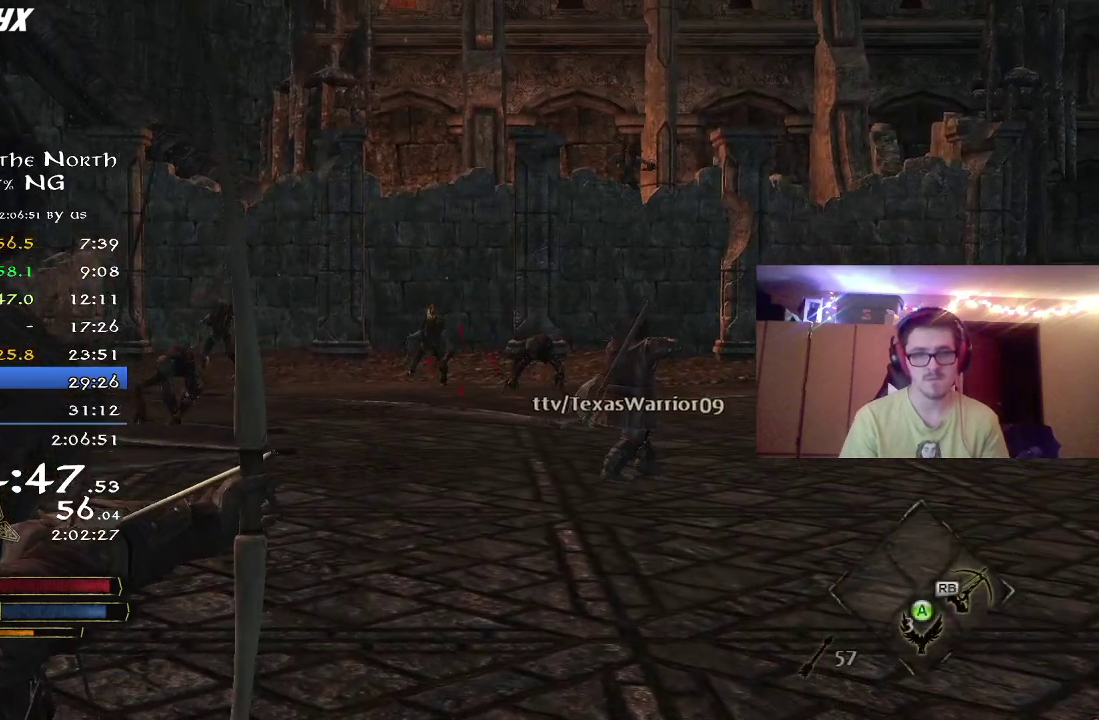
{"dt_ms": 300, "buttons": [], "left_stick": "up", "right_stick": "up-left", "button_events": []}
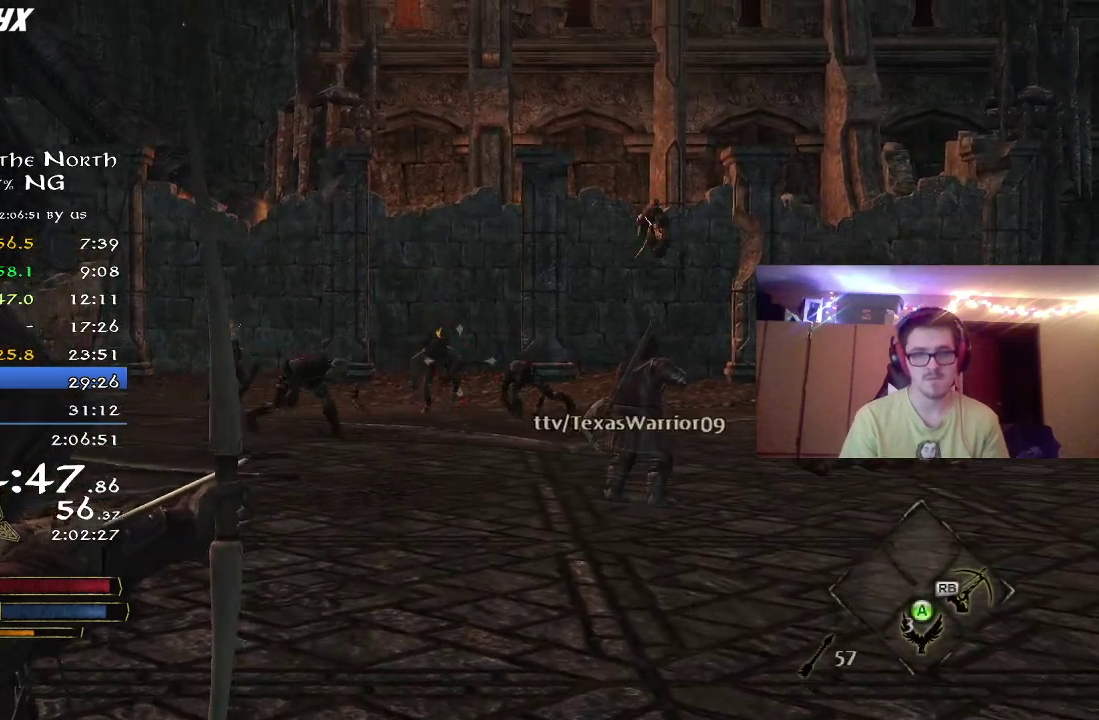
{"dt_ms": 700, "buttons": [], "left_stick": "down", "right_stick": "down-right", "button_events": []}
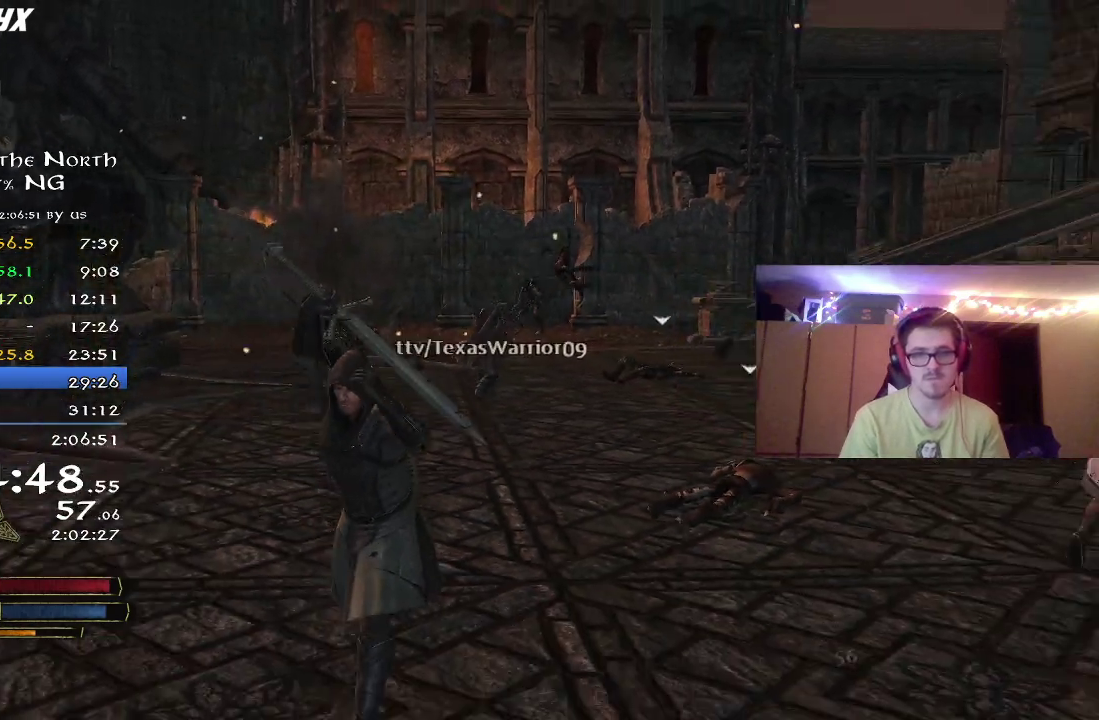
{"dt_ms": 500, "buttons": ["R2"], "left_stick": "up", "right_stick": "center", "button_events": [[50, "R2", "down"]]}
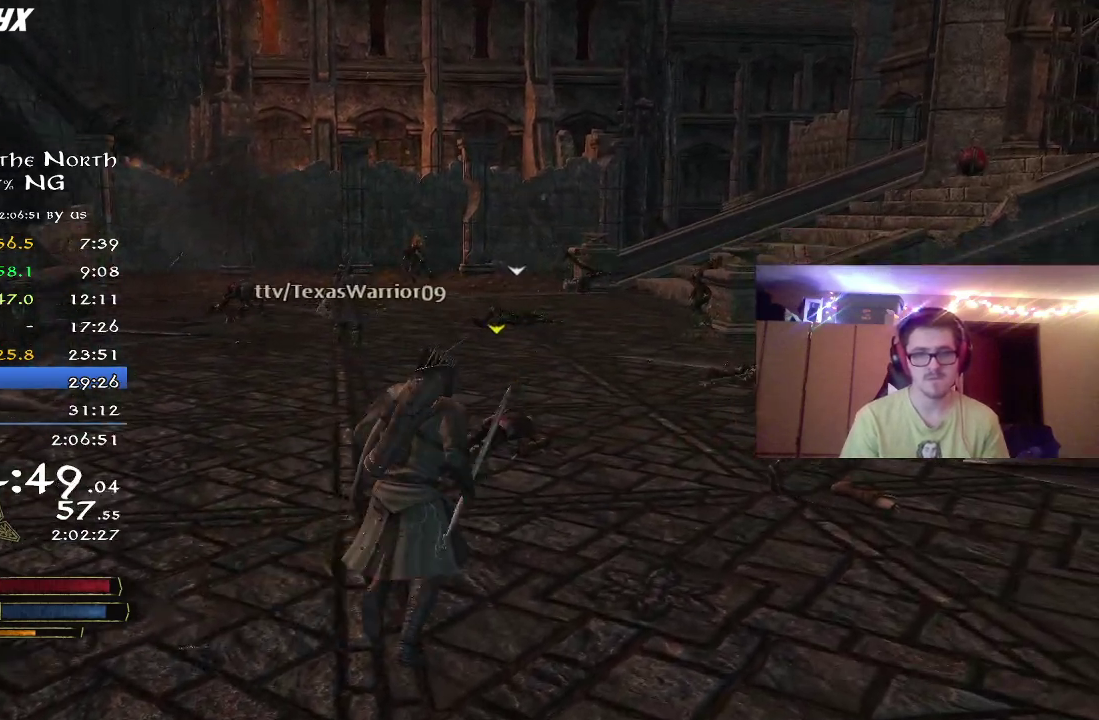
{"dt_ms": 300, "buttons": [], "left_stick": "up", "right_stick": "center", "button_events": [[33, "R2", "up"], [133, "Y", "down"], [233, "Y", "up"]]}
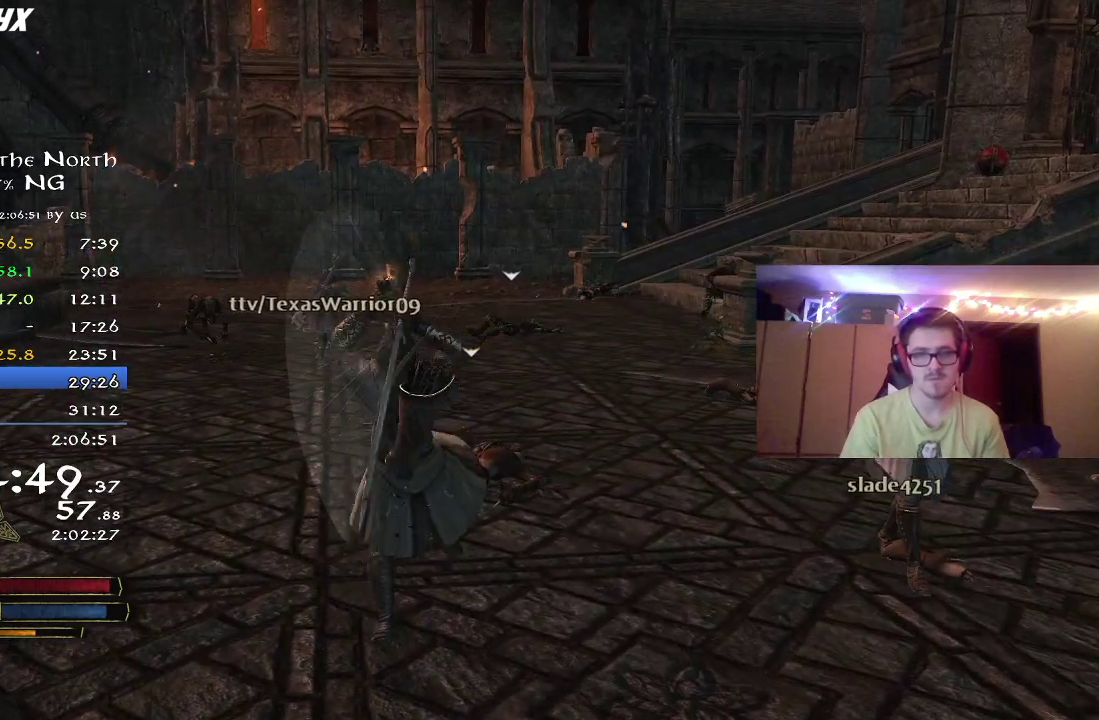
{"dt_ms": 700, "buttons": [], "left_stick": "center", "right_stick": "center", "button_events": []}
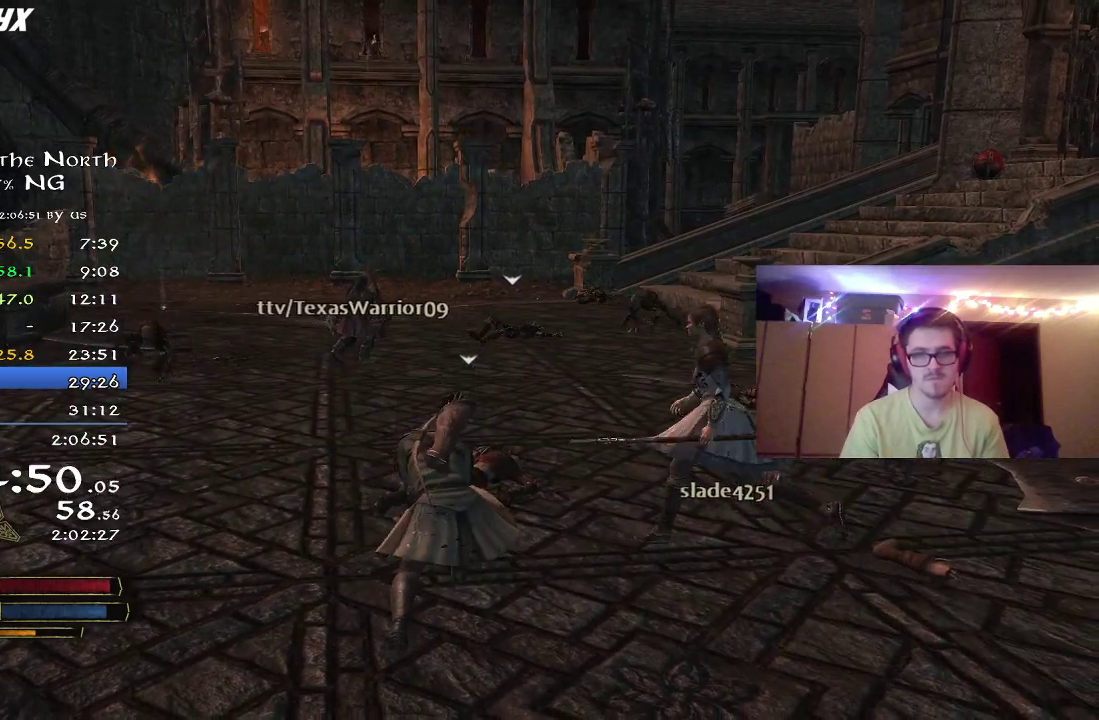
{"dt_ms": 300, "buttons": ["R2"], "left_stick": "up", "right_stick": "down", "button_events": [[200, "R2", "down"]]}
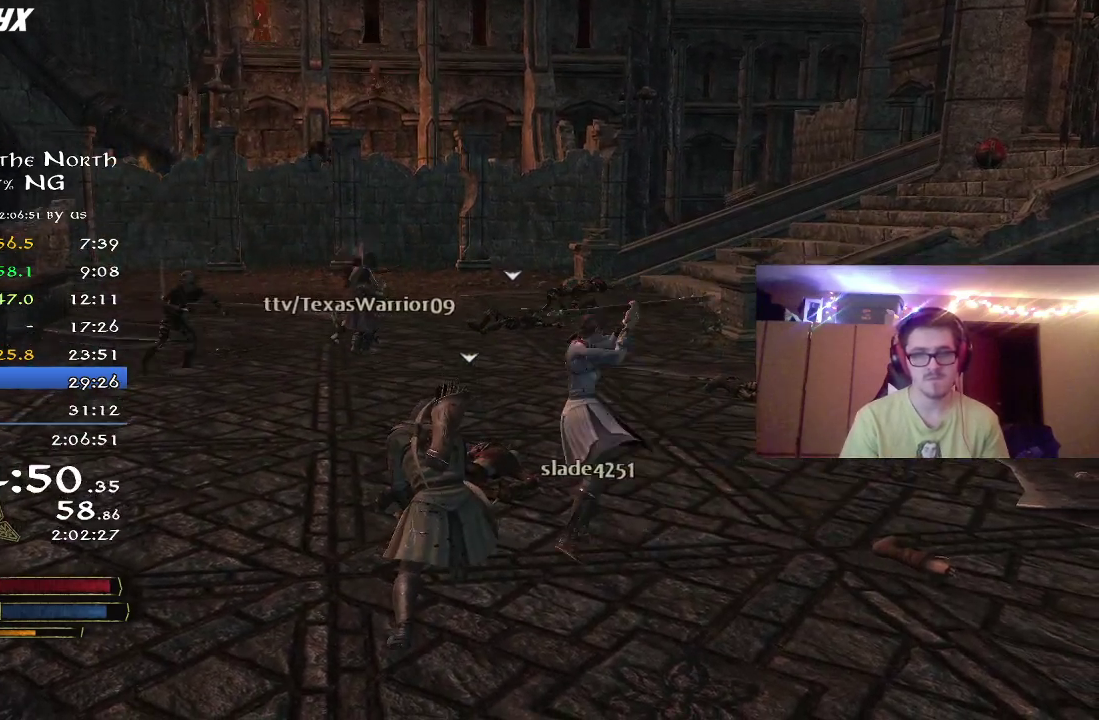
{"dt_ms": 800, "buttons": [], "left_stick": "center", "right_stick": "center", "button_events": [[367, "R2", "up"], [450, "Y", "down"], [583, "Y", "up"]]}
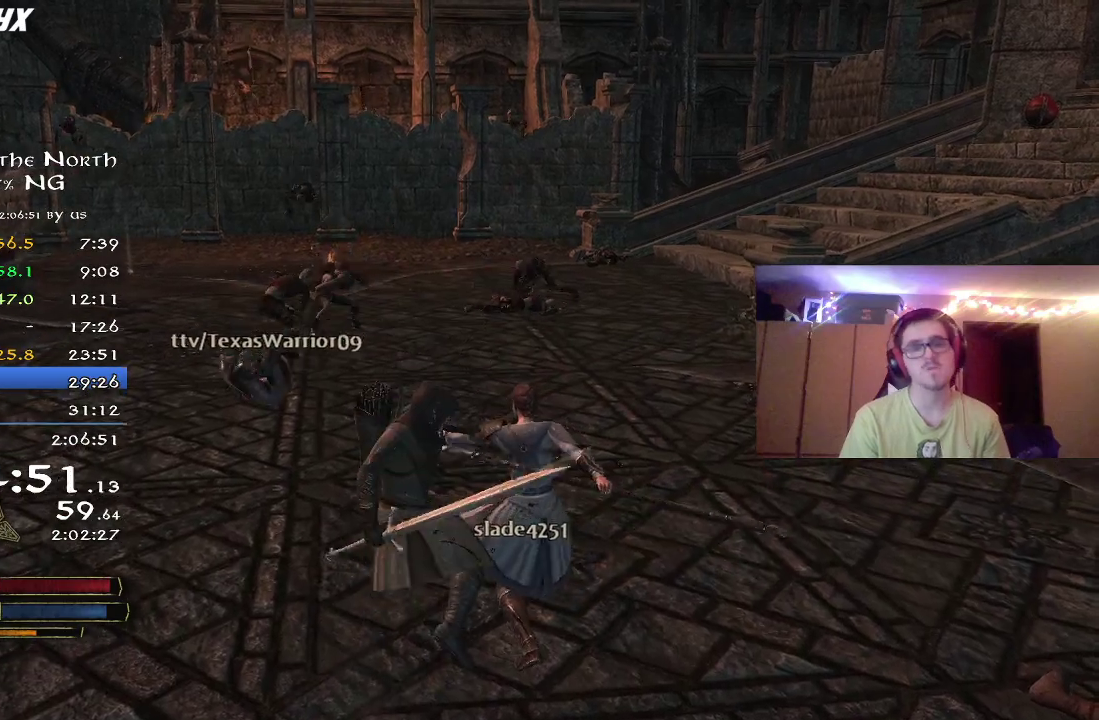
{"dt_ms": 400, "buttons": ["B"], "left_stick": "down", "right_stick": "center", "button_events": [[200, "B", "down"], [283, "B", "up"], [367, "B", "down"]]}
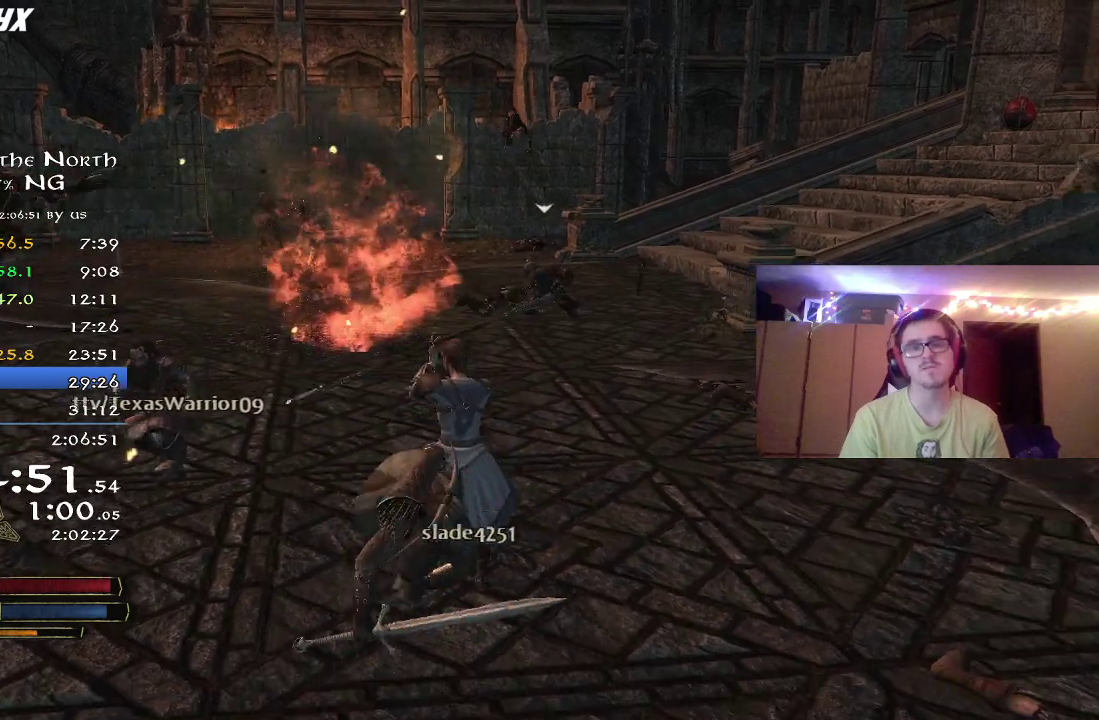
{"dt_ms": 300, "buttons": ["R2"], "left_stick": "right", "right_stick": "center", "button_events": [[50, "B", "up"], [300, "R2", "down"]]}
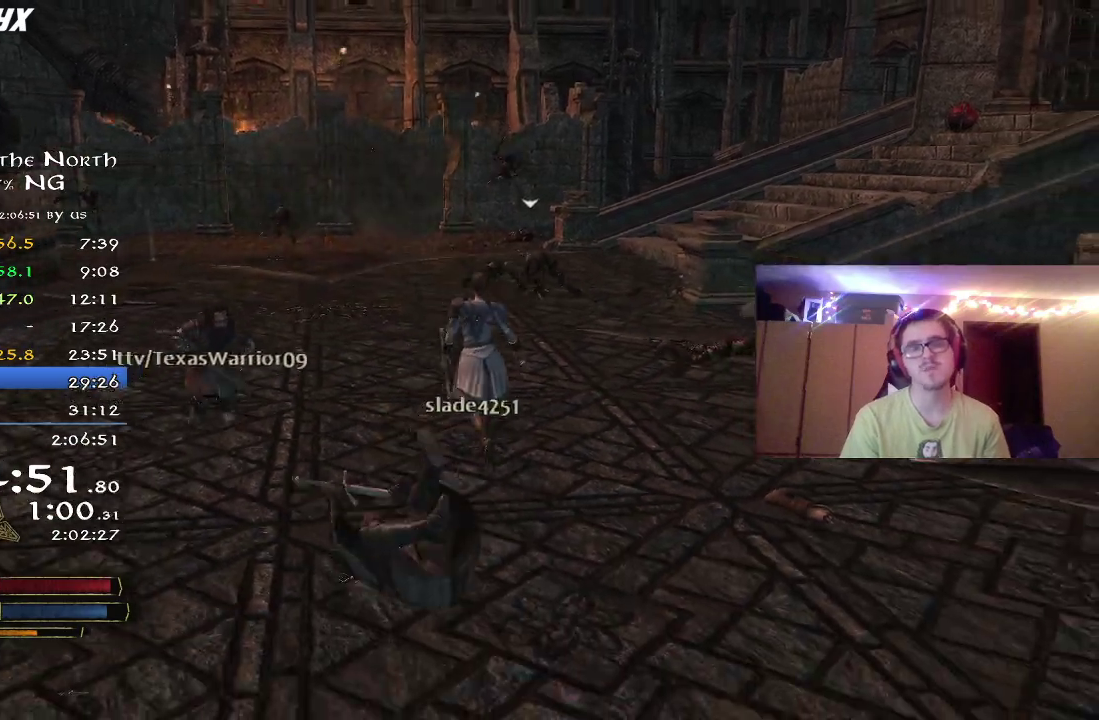
{"dt_ms": 800, "buttons": ["R2"], "left_stick": "up-right", "right_stick": "center", "button_events": []}
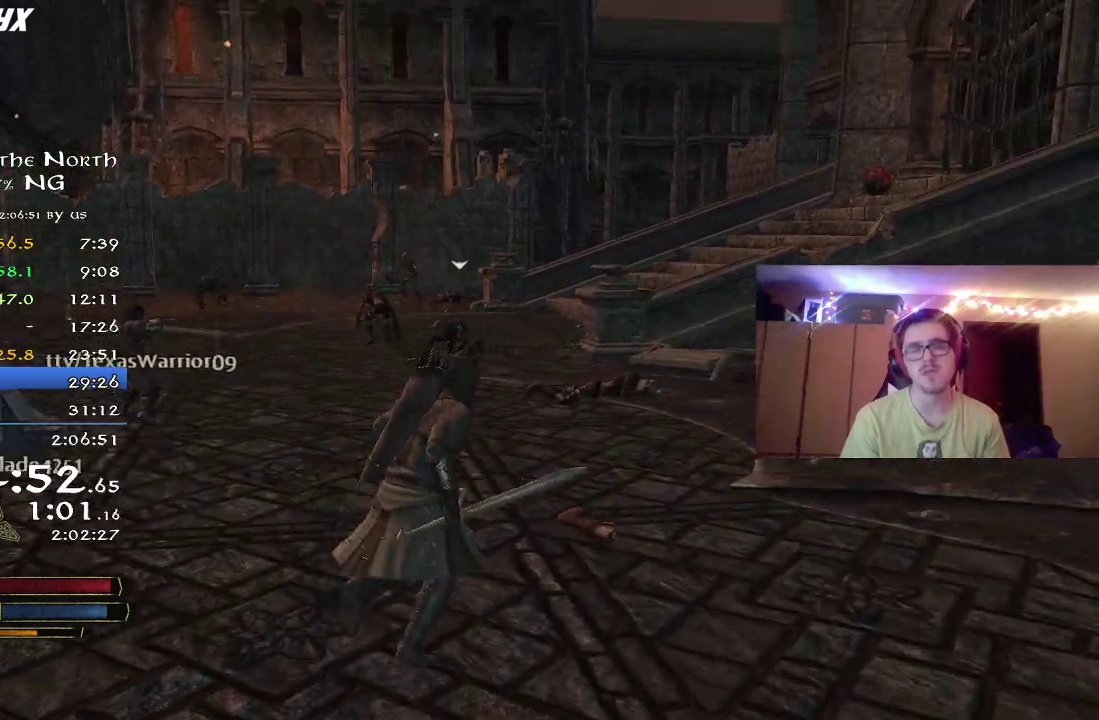
{"dt_ms": 400, "buttons": ["R2"], "left_stick": "up", "right_stick": "down-left", "button_events": []}
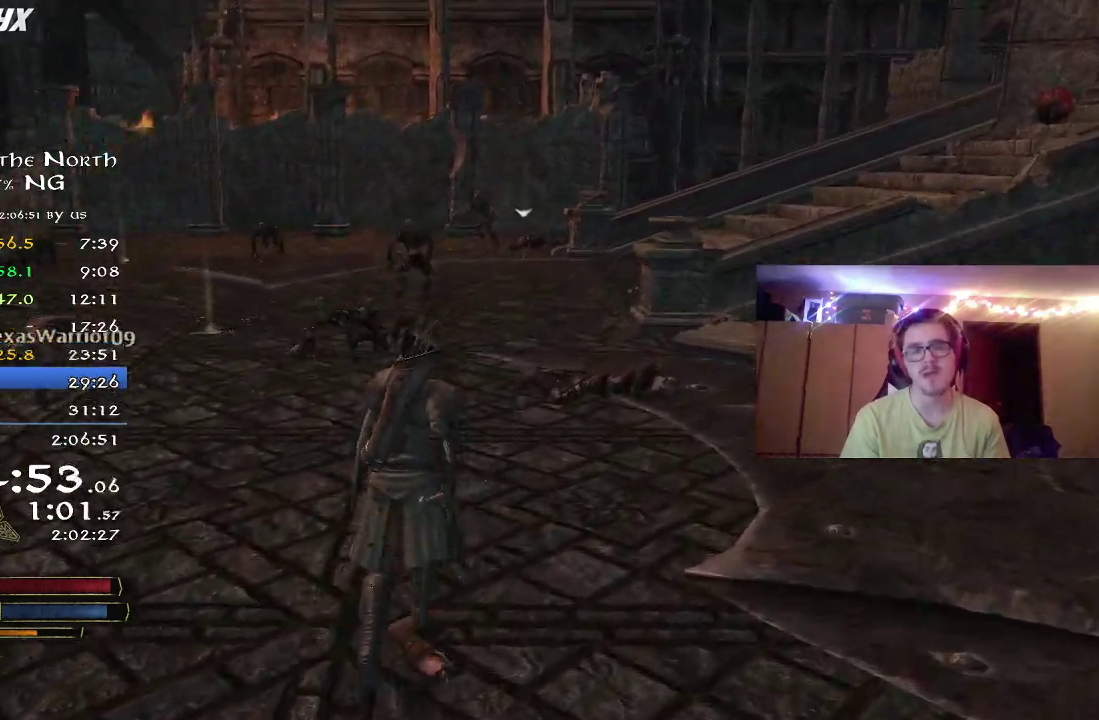
{"dt_ms": 400, "buttons": ["R2"], "left_stick": "up", "right_stick": "center", "button_events": []}
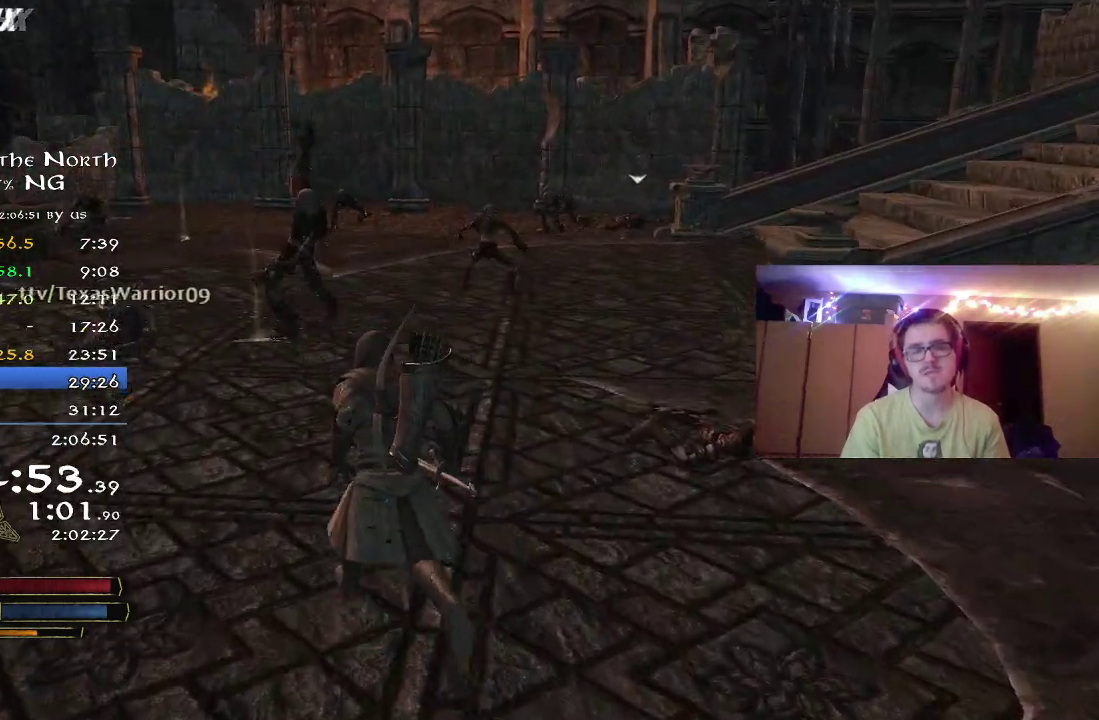
{"dt_ms": 800, "buttons": ["R2"], "left_stick": "up", "right_stick": "center", "button_events": []}
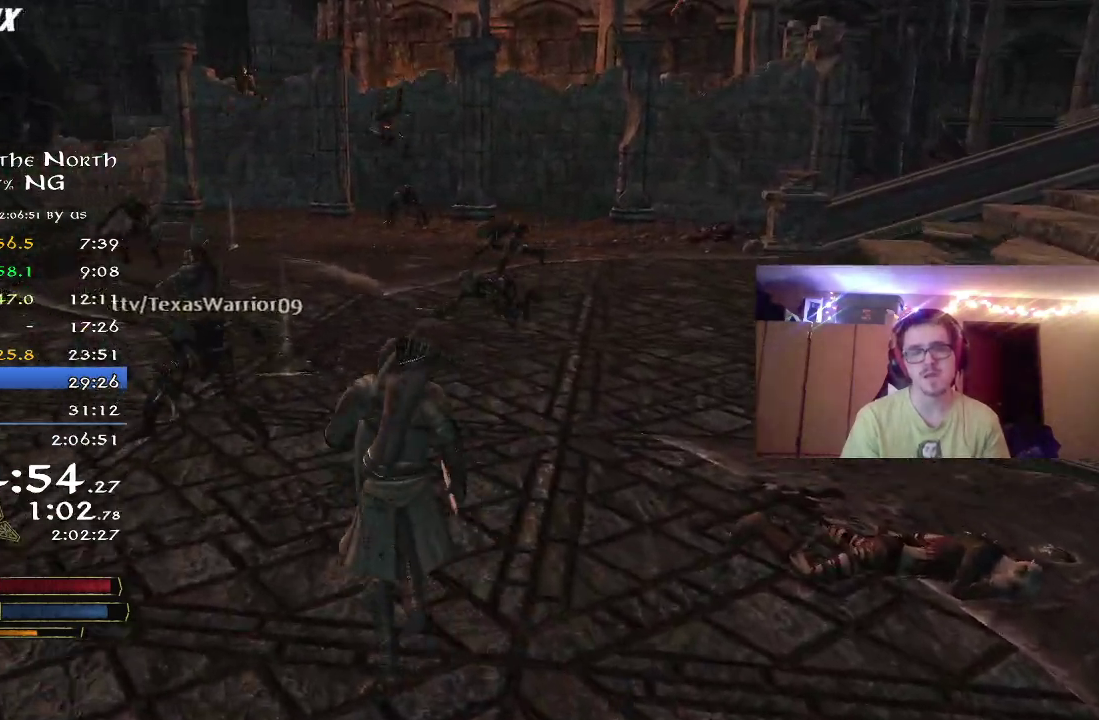
{"dt_ms": 300, "buttons": ["R2"], "left_stick": "up", "right_stick": "center", "button_events": []}
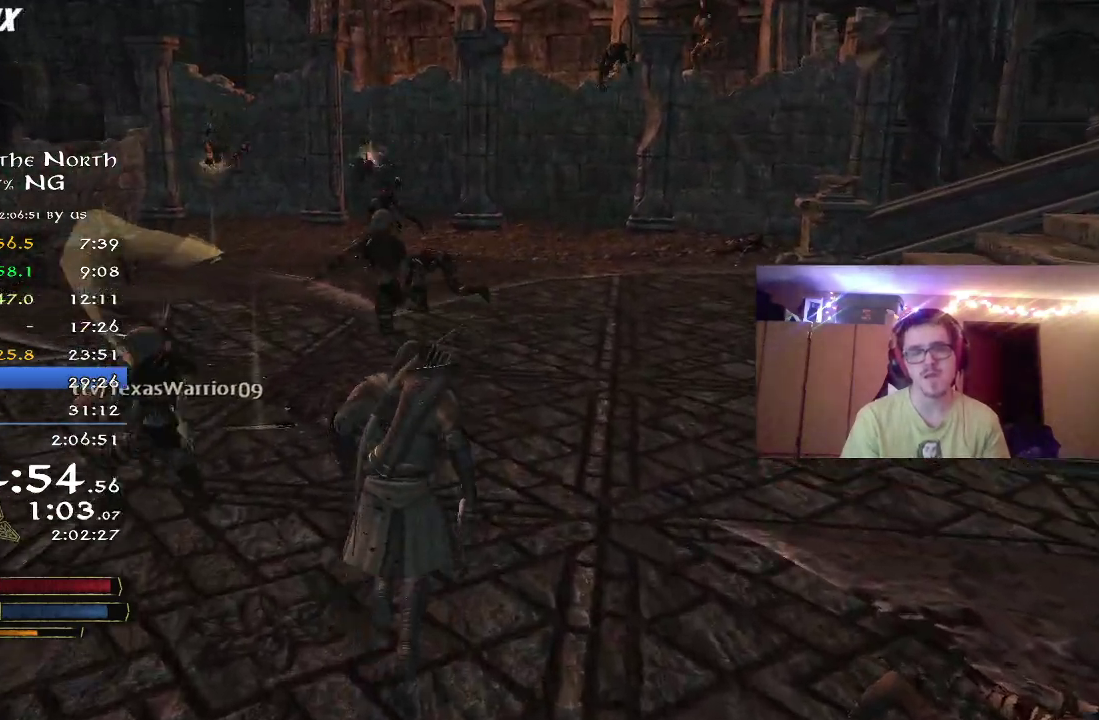
{"dt_ms": 400, "buttons": ["R2"], "left_stick": "down-left", "right_stick": "center", "button_events": []}
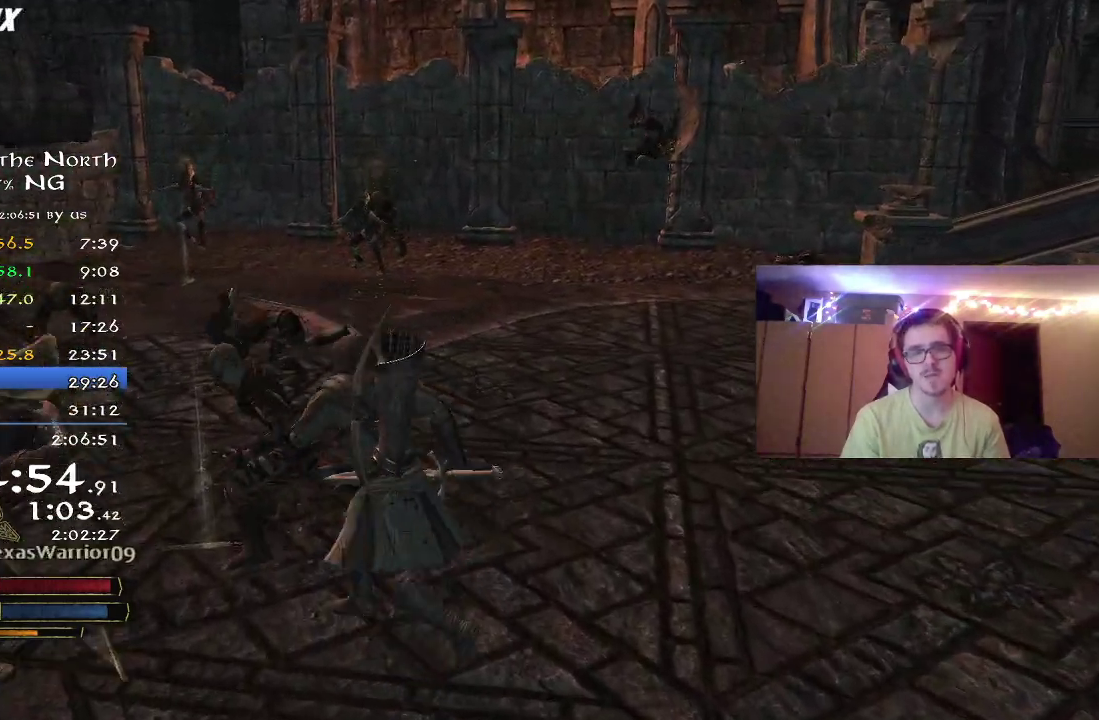
{"dt_ms": 800, "buttons": ["R2"], "left_stick": "down", "right_stick": "center", "button_events": []}
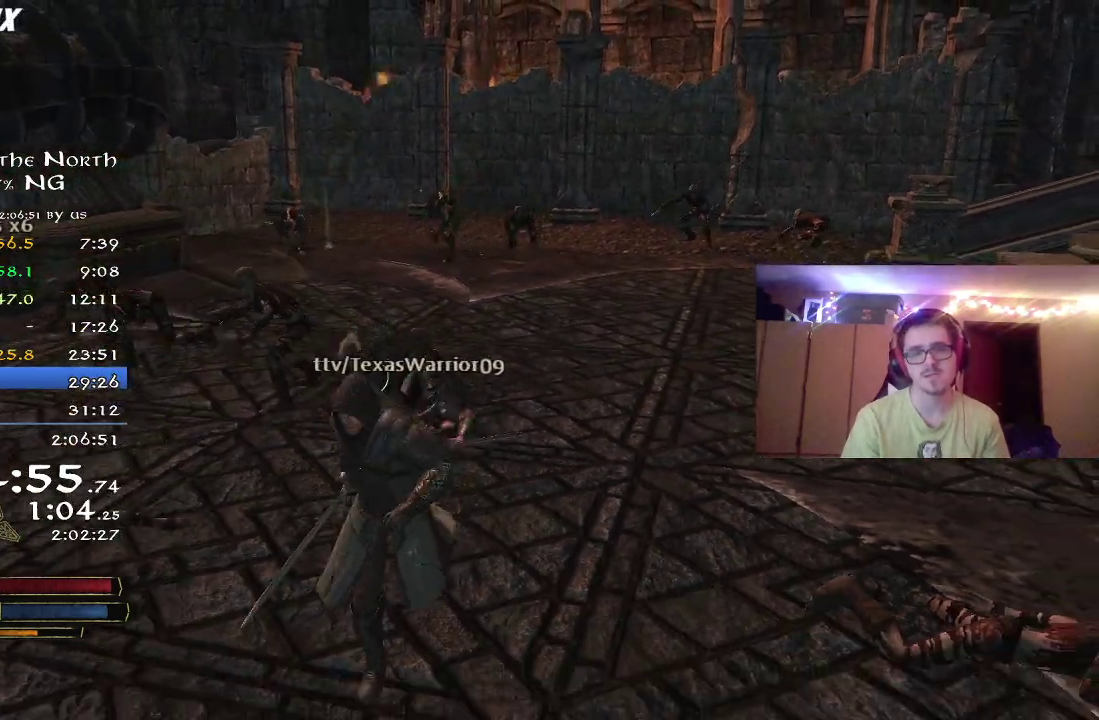
{"dt_ms": 300, "buttons": ["R2"], "left_stick": "down-left", "right_stick": "left", "button_events": []}
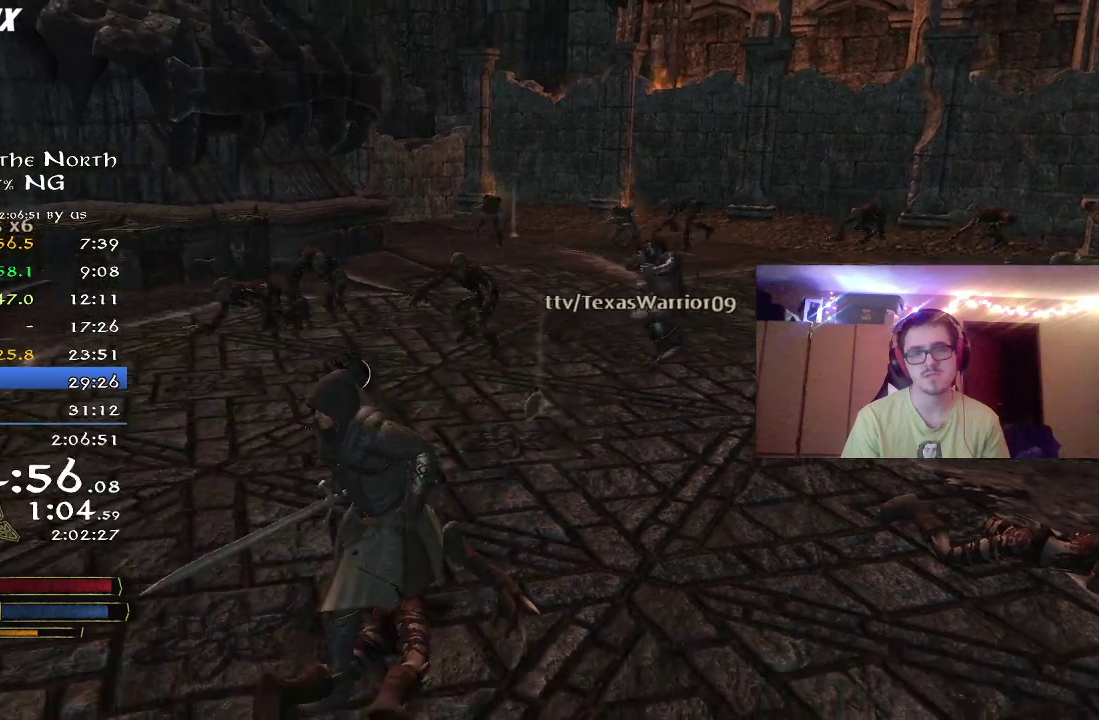
{"dt_ms": 500, "buttons": ["R2"], "left_stick": "up", "right_stick": "right", "button_events": []}
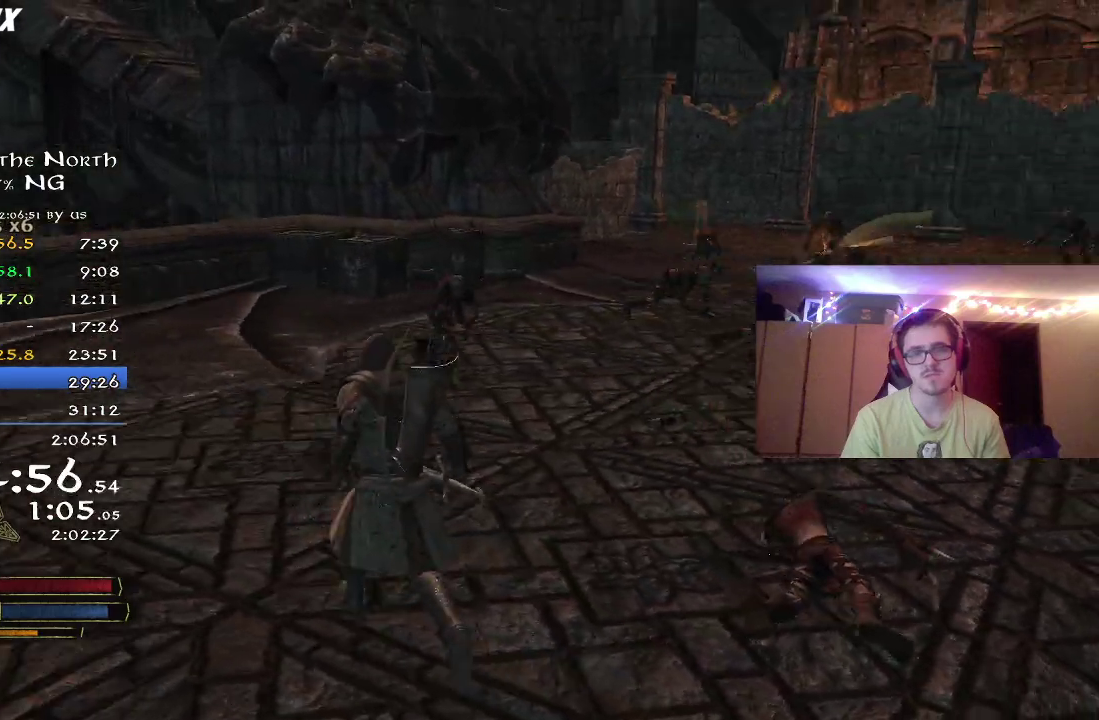
{"dt_ms": 500, "buttons": ["R2"], "left_stick": "up", "right_stick": "center", "button_events": []}
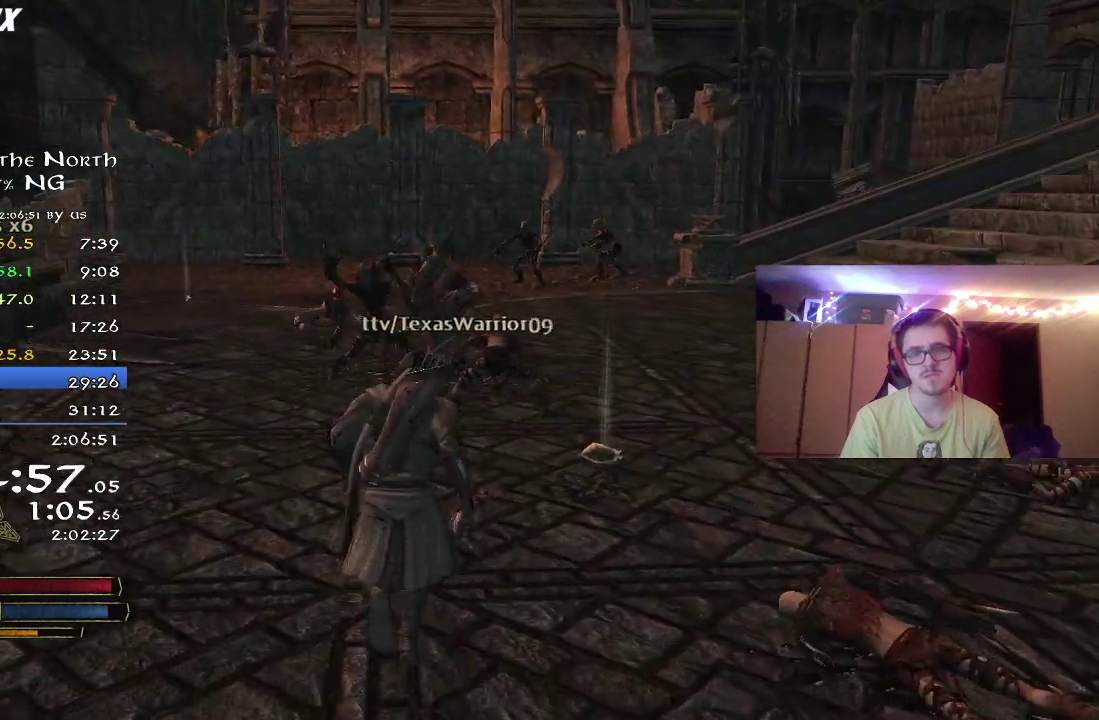
{"dt_ms": 300, "buttons": ["R2"], "left_stick": "down-right", "right_stick": "left", "button_events": []}
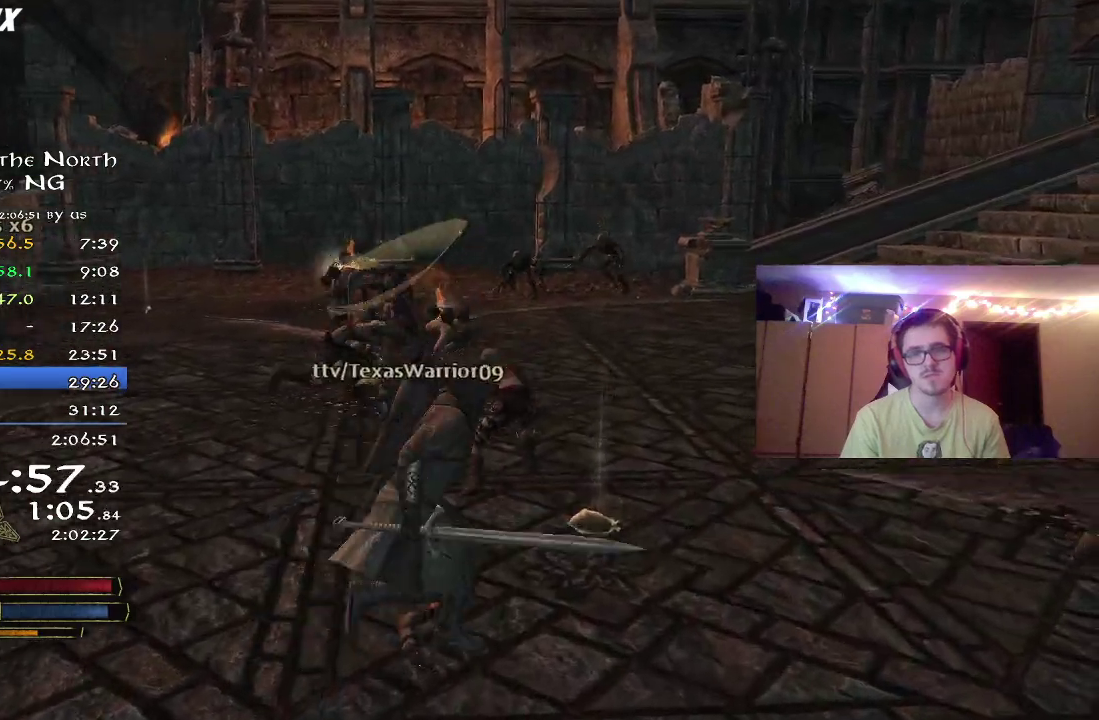
{"dt_ms": 700, "buttons": ["R2"], "left_stick": "down-left", "right_stick": "center", "button_events": []}
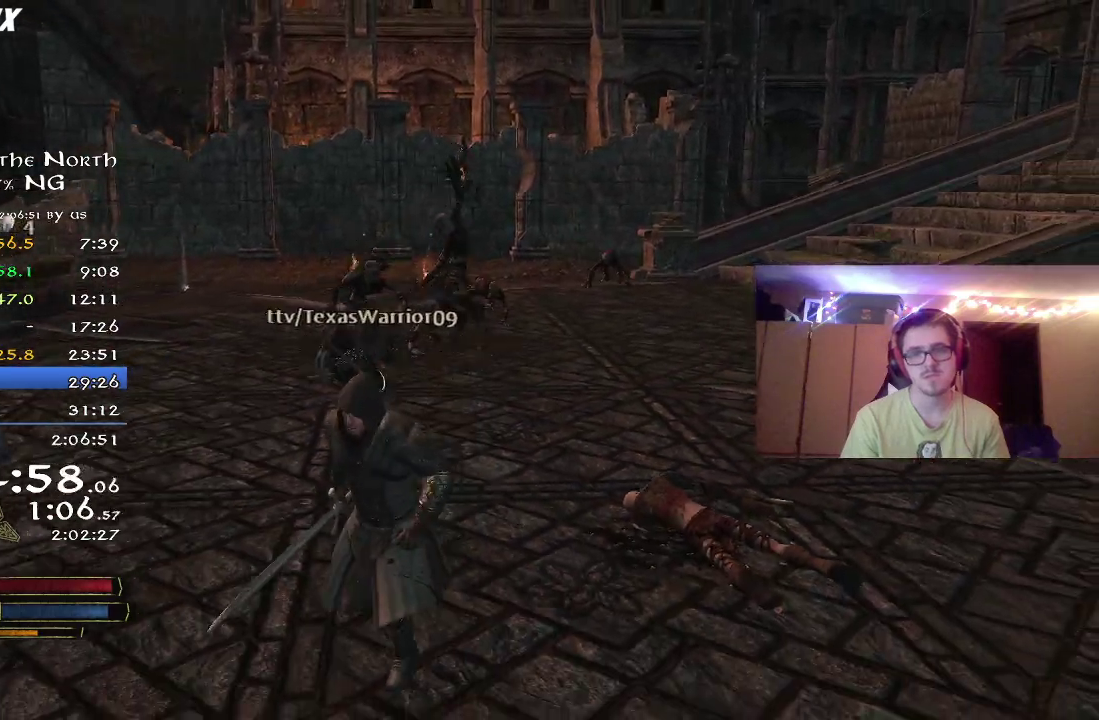
{"dt_ms": 500, "buttons": ["R2"], "left_stick": "up-right", "right_stick": "center", "button_events": []}